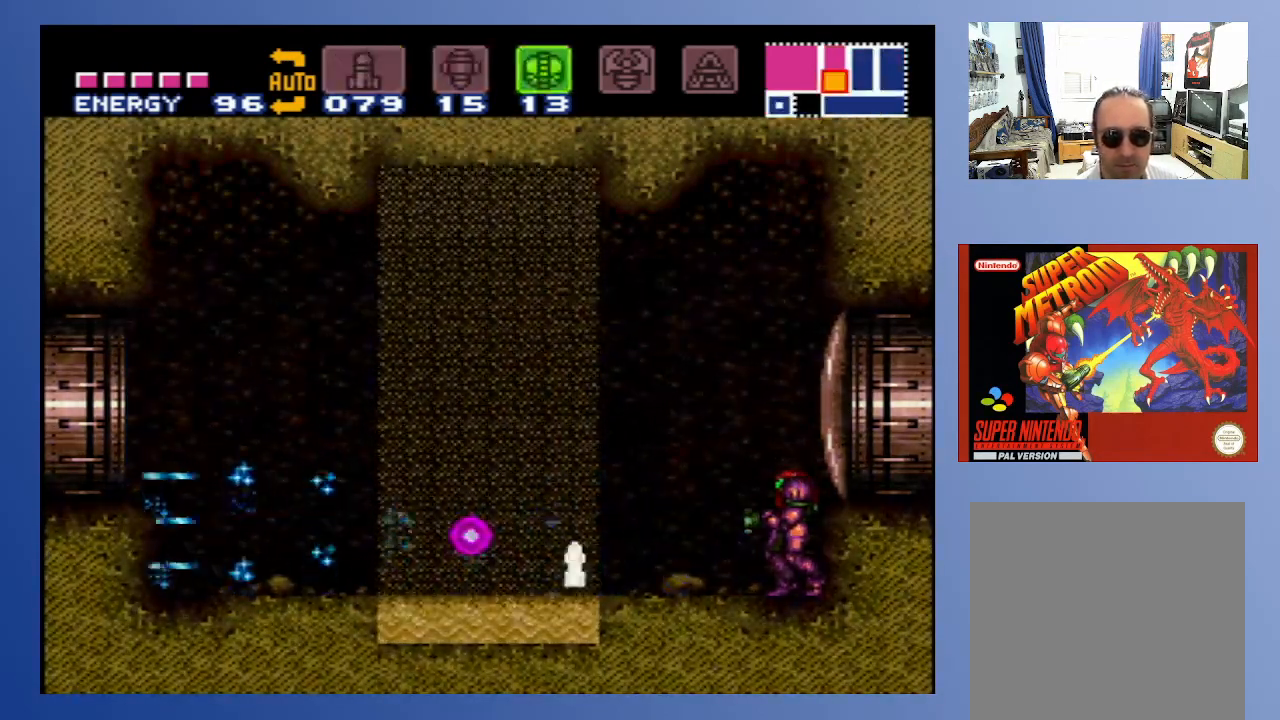
Gameplay with a controller (Xbox layout); each line is a JSON object with the inputs held at the frame after it. "events" lists button and stick changes between this image and that frame as [ms after this image, input, new state], when the widget could be followed in between. Not read: L3 R3.
{"buttons": ["DPAD_DOWN"], "left_stick": "down", "right_stick": "center", "events": [[67, "left_stick", "down"], [83, "SELECT", "up"], [250, "DPAD_DOWN", "down"], [317, "DPAD_DOWN", "up"], [383, "DPAD_DOWN", "down"], [450, "DPAD_DOWN", "up"], [500, "DPAD_DOWN", "down"]]}
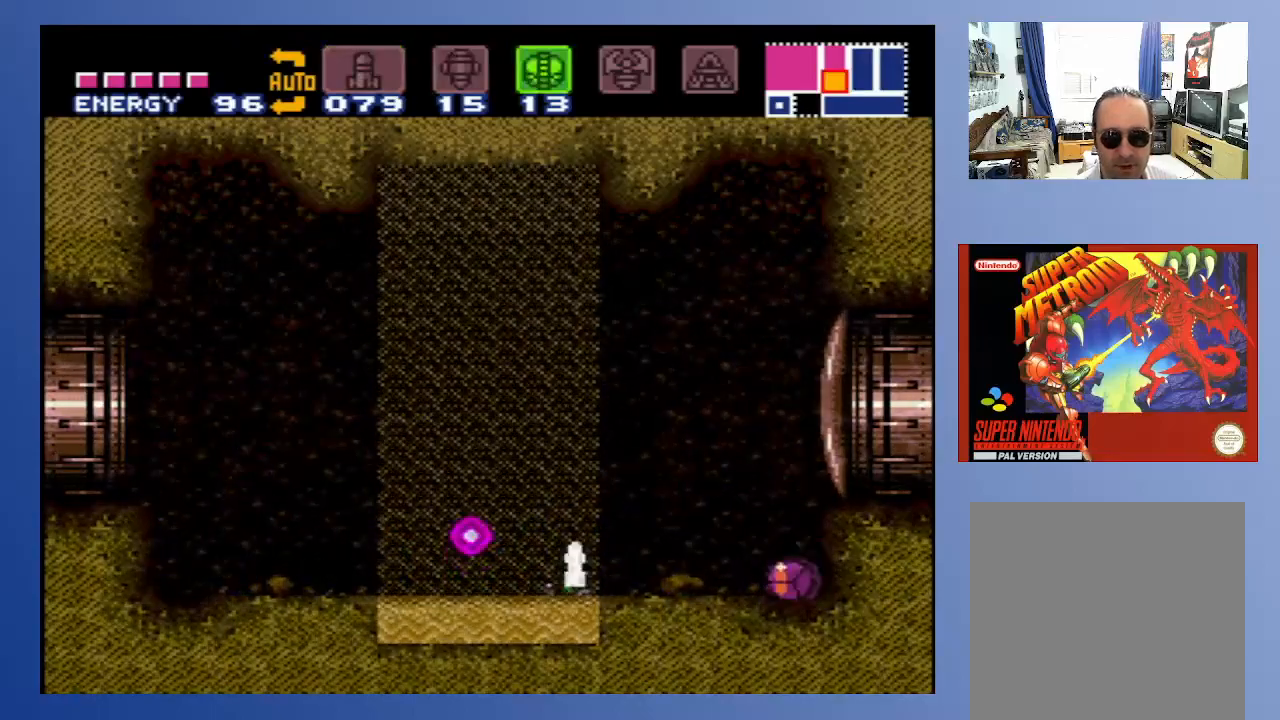
{"buttons": ["DPAD_UP"], "left_stick": "down-left", "right_stick": "center", "events": [[100, "DPAD_DOWN", "up"], [100, "X", "down"], [133, "left_stick", "down-left"], [200, "X", "up"], [333, "DPAD_UP", "down"], [417, "DPAD_UP", "up"], [467, "DPAD_UP", "down"]]}
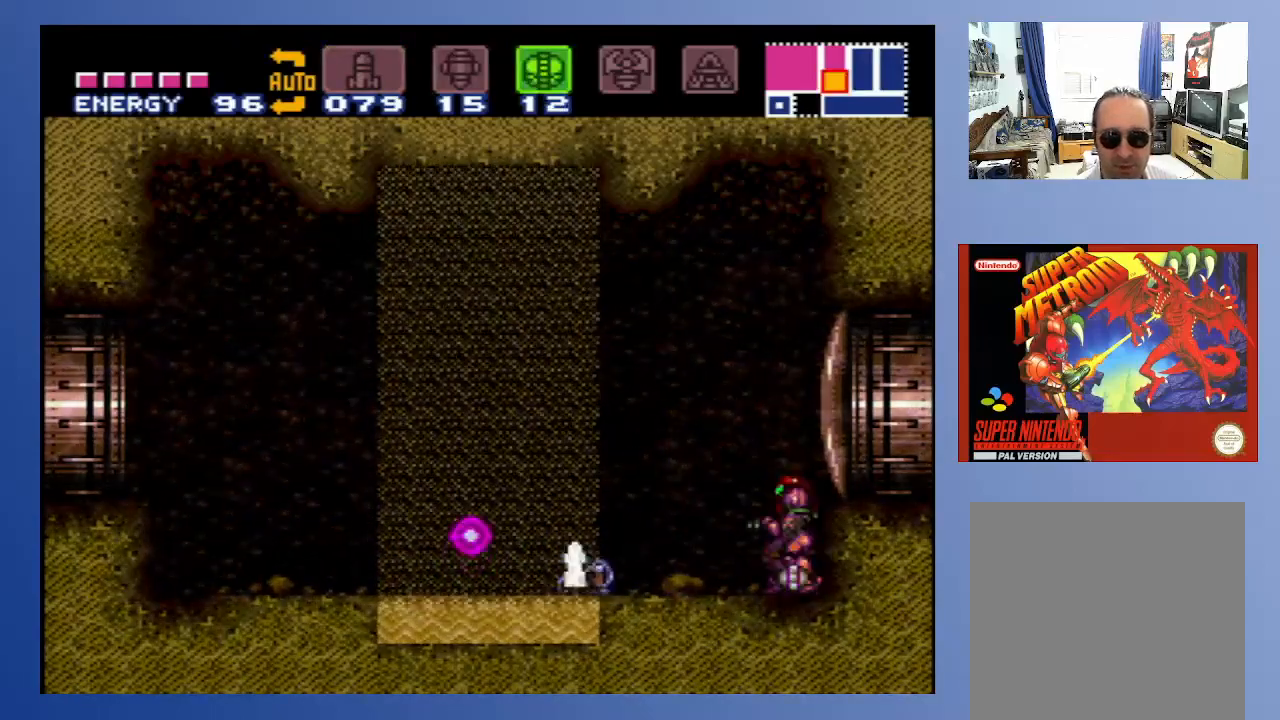
{"buttons": [], "left_stick": "down-left", "right_stick": "center", "events": [[17, "Y", "down"], [83, "DPAD_UP", "up"], [150, "Y", "up"]]}
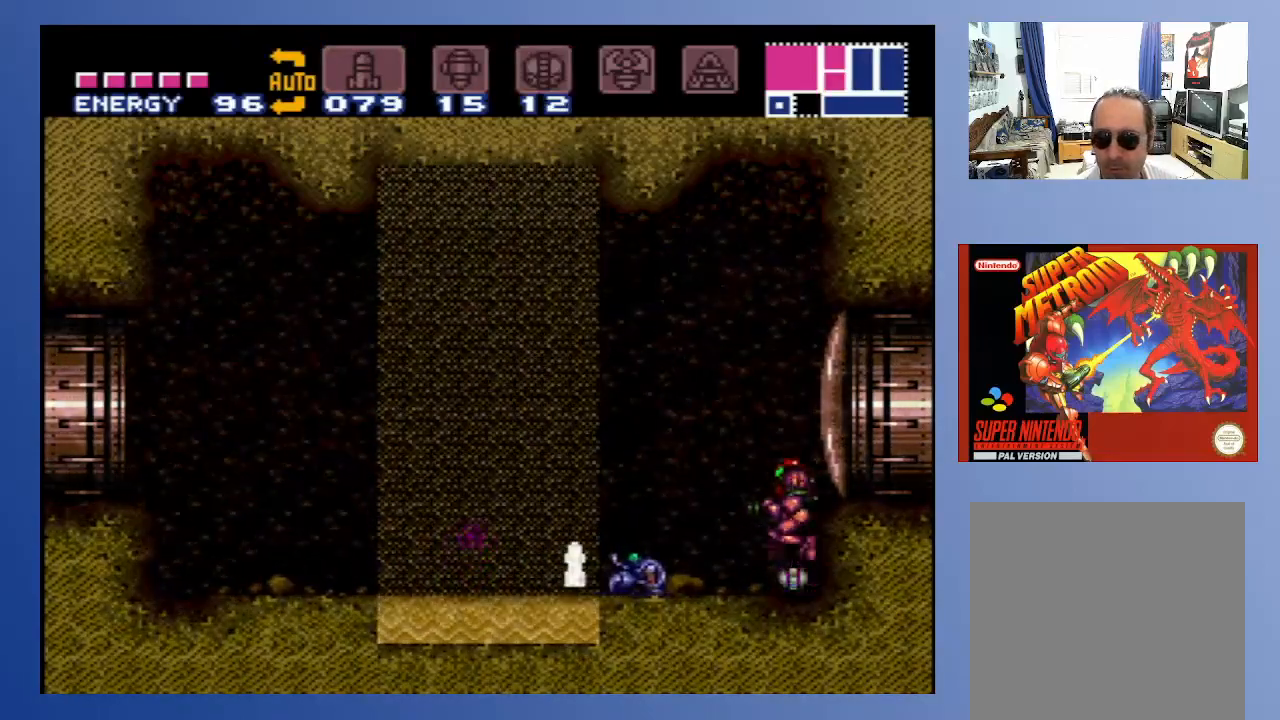
{"buttons": [], "left_stick": "down", "right_stick": "center", "events": [[67, "left_stick", "down"]]}
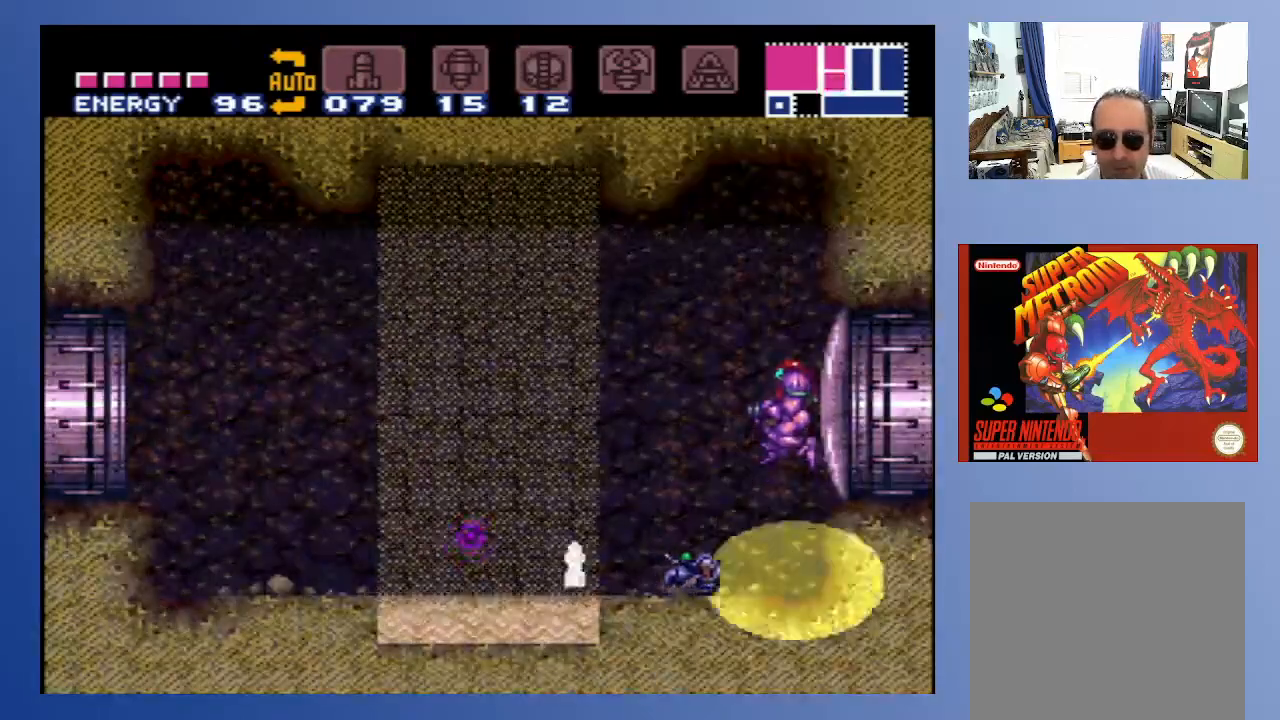
{"buttons": ["X"], "left_stick": "down", "right_stick": "center", "events": [[417, "X", "down"]]}
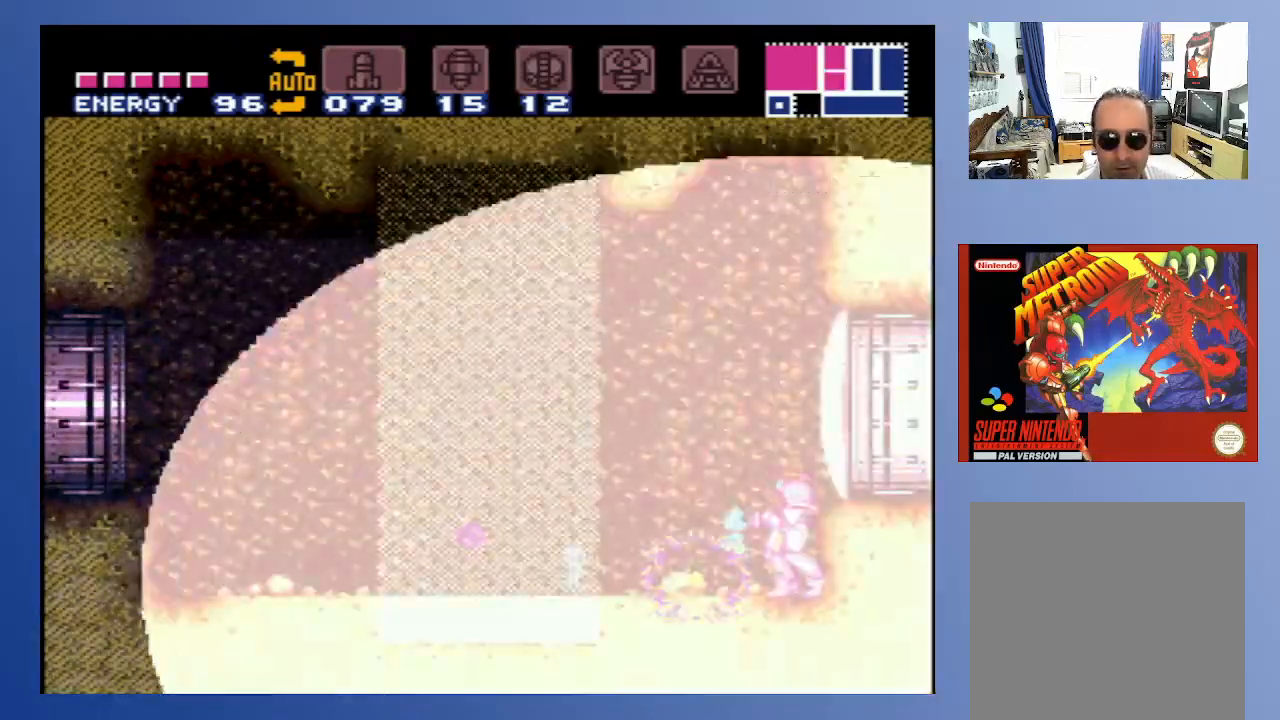
{"buttons": [], "left_stick": "down", "right_stick": "center", "events": [[33, "X", "up"], [100, "X", "down"], [217, "X", "up"]]}
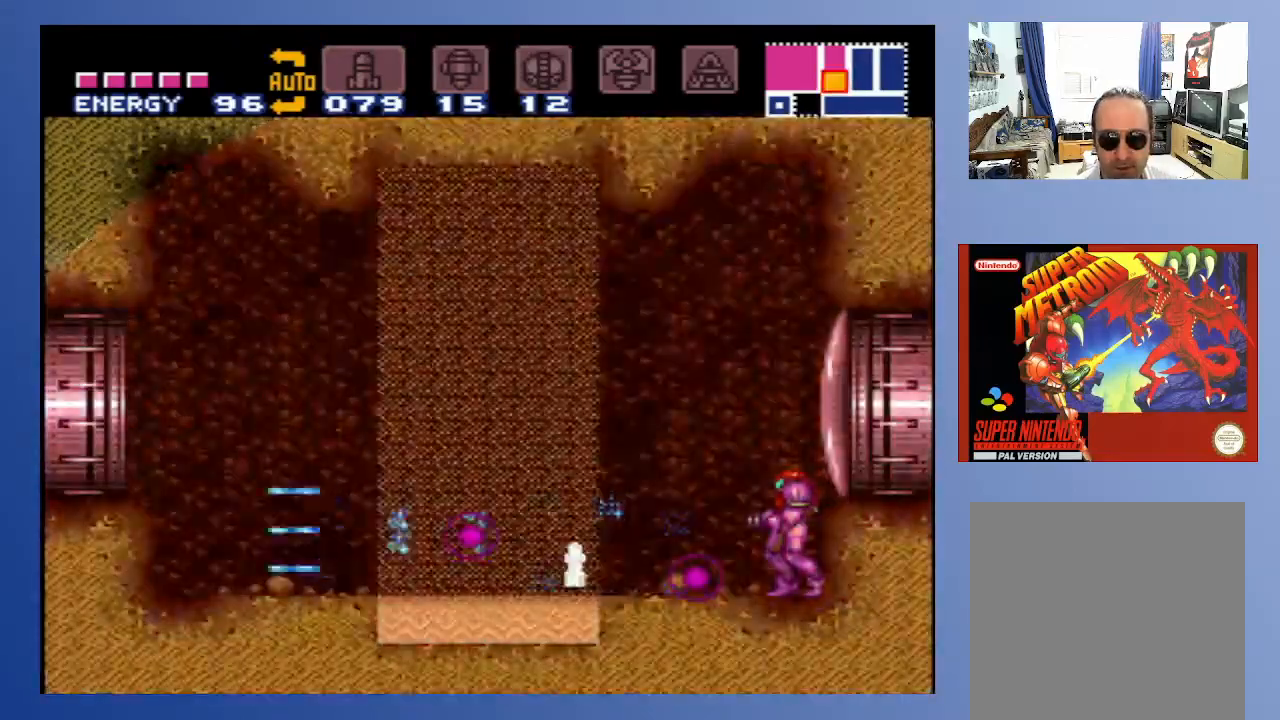
{"buttons": ["A", "DPAD_LEFT"], "left_stick": "down", "right_stick": "center", "events": [[150, "DPAD_LEFT", "down"], [500, "A", "down"]]}
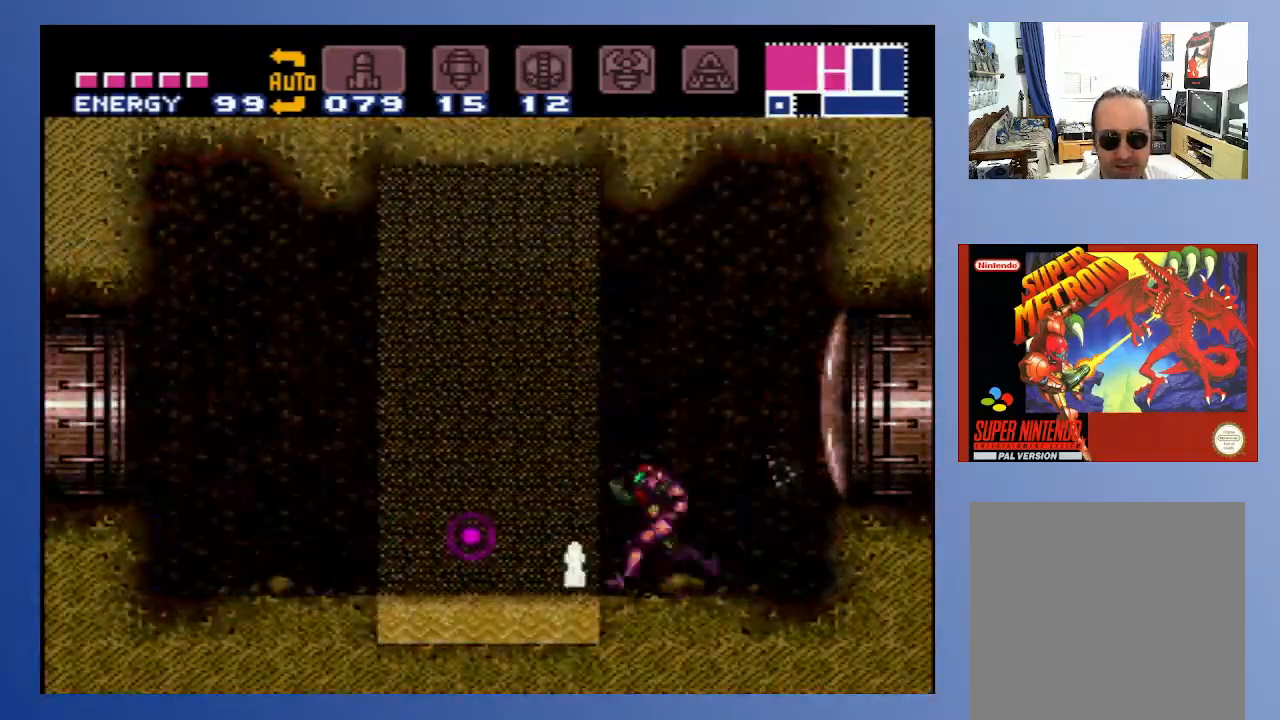
{"buttons": ["DPAD_RIGHT"], "left_stick": "down", "right_stick": "center", "events": [[200, "DPAD_LEFT", "up"], [250, "A", "up"], [300, "DPAD_RIGHT", "down"]]}
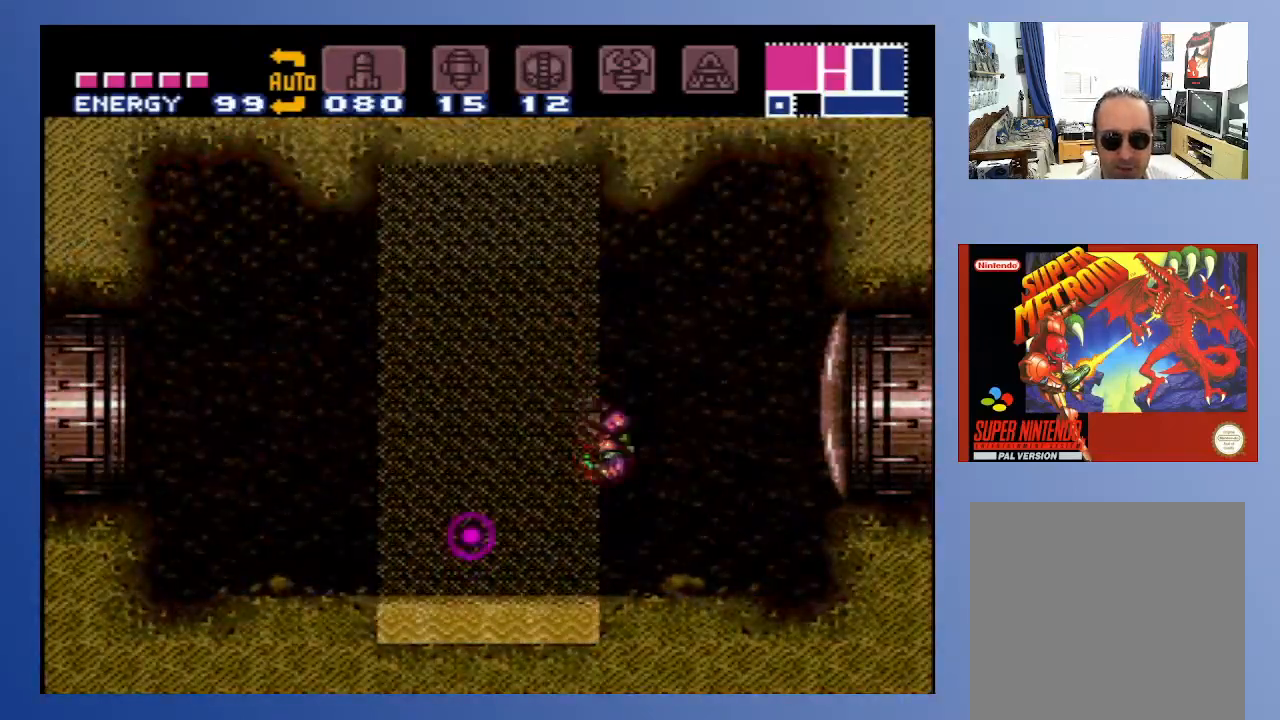
{"buttons": ["START"], "left_stick": "down", "right_stick": "center", "events": [[317, "DPAD_RIGHT", "up"], [367, "START", "down"]]}
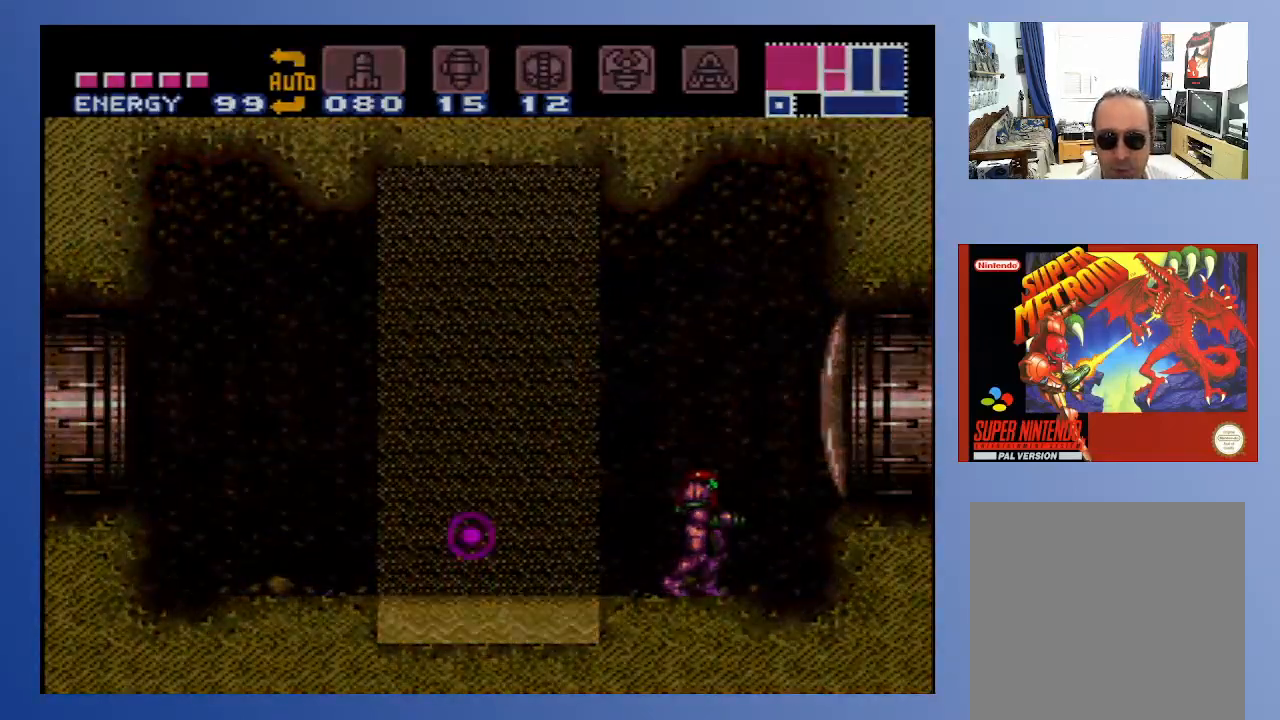
{"buttons": [], "left_stick": "down", "right_stick": "center", "events": [[17, "START", "up"]]}
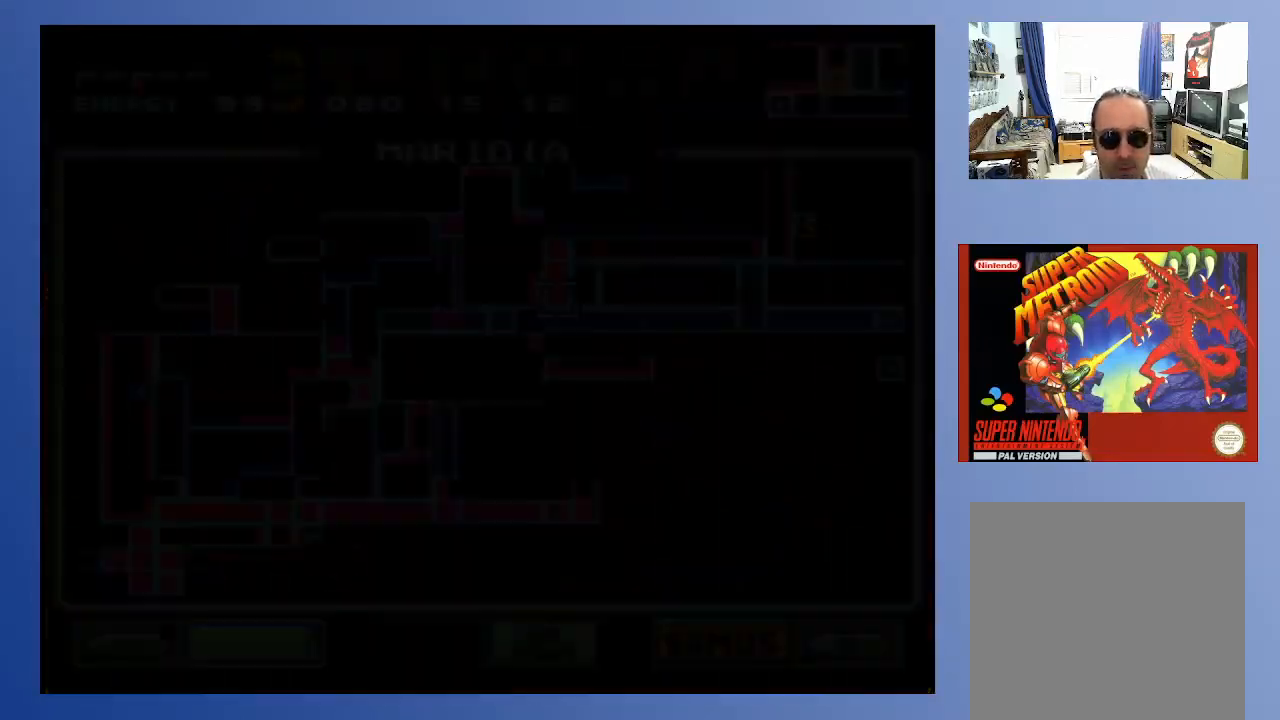
{"buttons": [], "left_stick": "down", "right_stick": "center", "events": []}
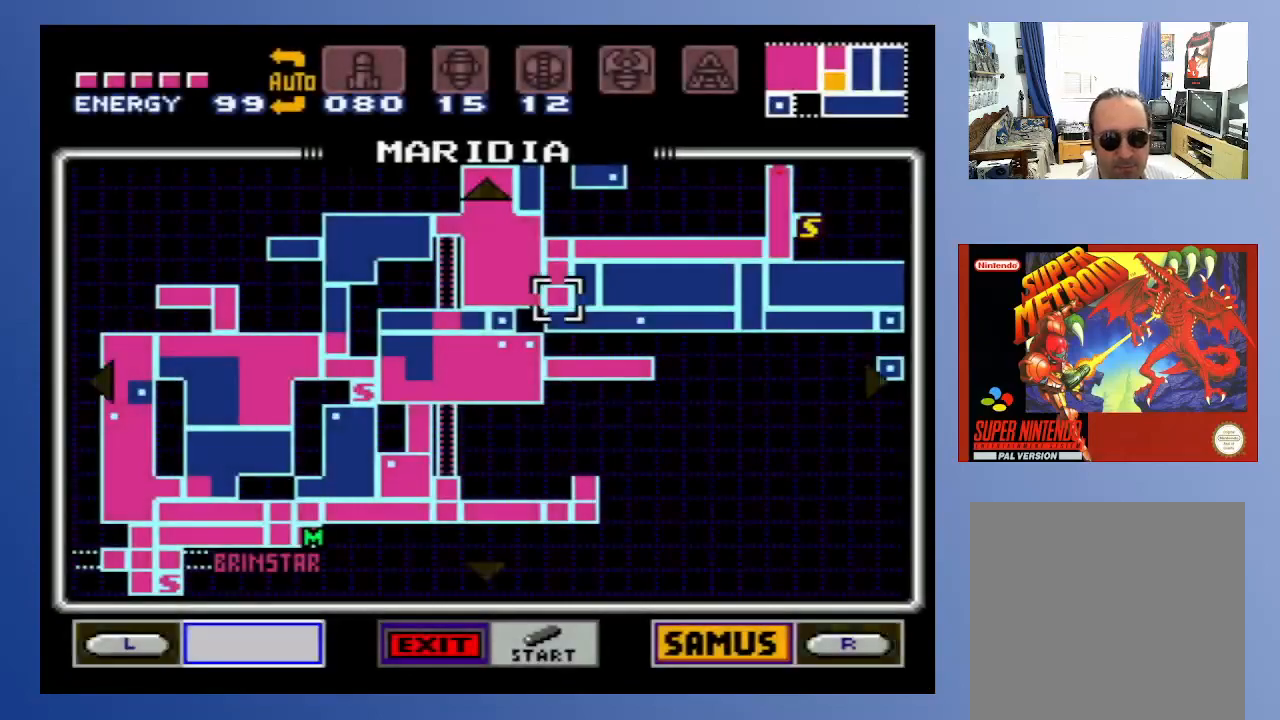
{"buttons": [], "left_stick": "down", "right_stick": "center", "events": []}
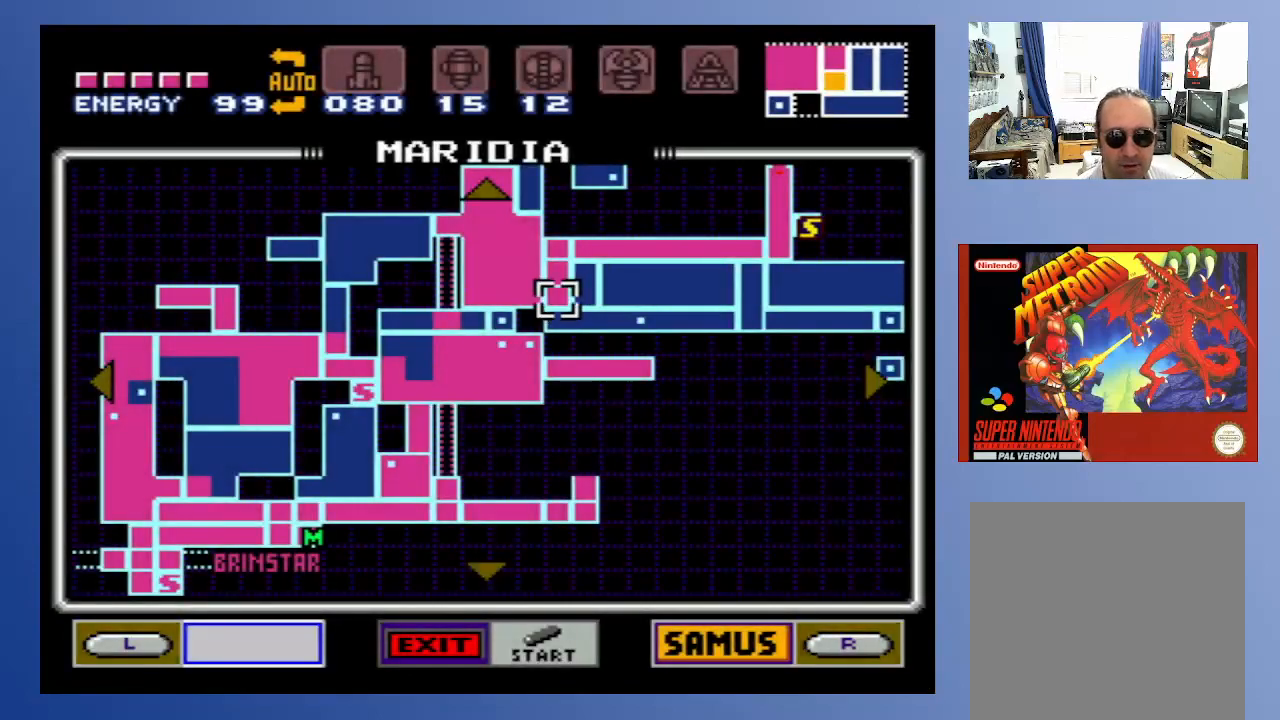
{"buttons": ["DPAD_RIGHT"], "left_stick": "down", "right_stick": "center", "events": [[333, "DPAD_RIGHT", "down"], [400, "DPAD_RIGHT", "up"], [467, "DPAD_RIGHT", "down"]]}
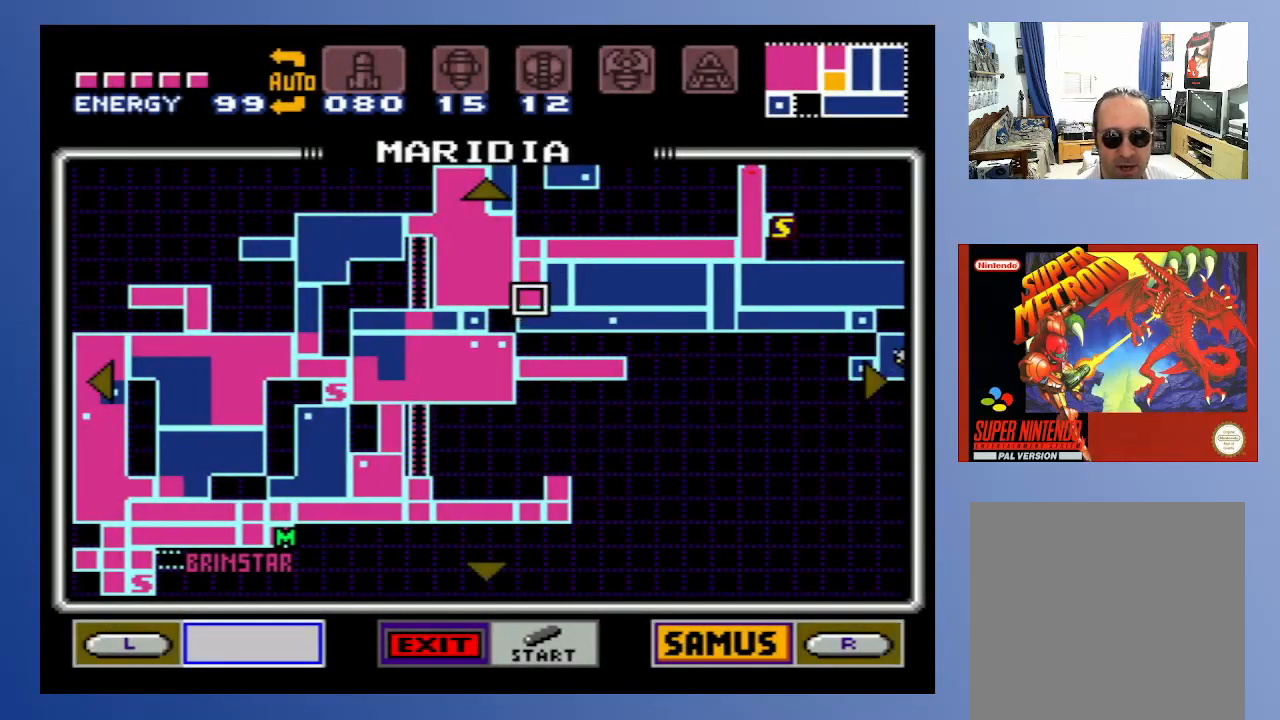
{"buttons": [], "left_stick": "down", "right_stick": "center", "events": [[50, "DPAD_RIGHT", "up"], [117, "DPAD_RIGHT", "down"], [217, "DPAD_RIGHT", "up"]]}
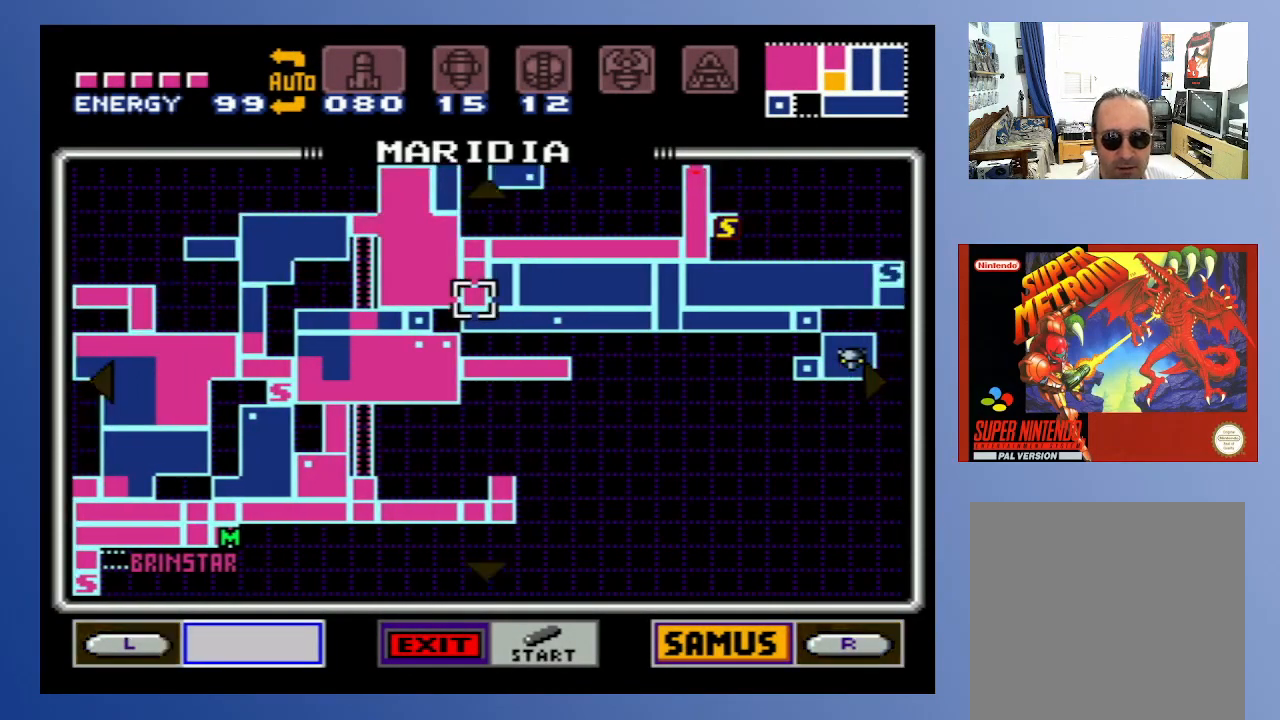
{"buttons": [], "left_stick": "down", "right_stick": "center", "events": []}
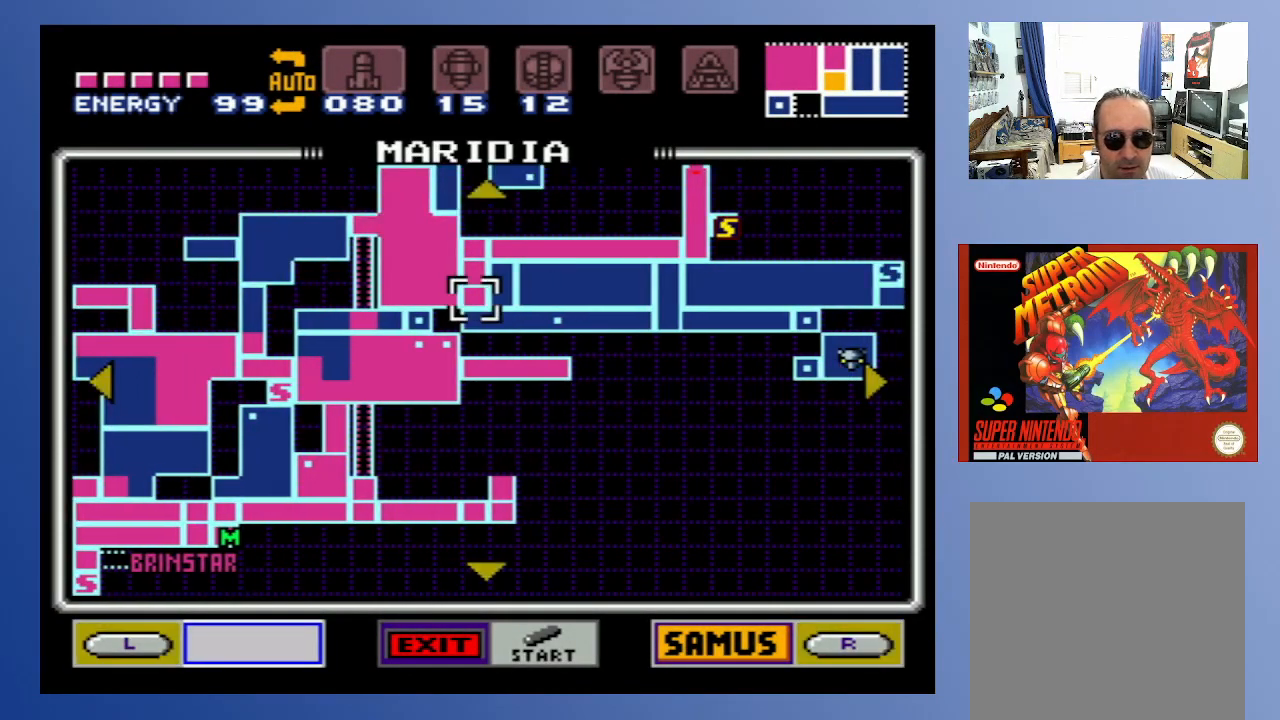
{"buttons": [], "left_stick": "down-left", "right_stick": "center", "events": [[50, "left_stick", "down-left"]]}
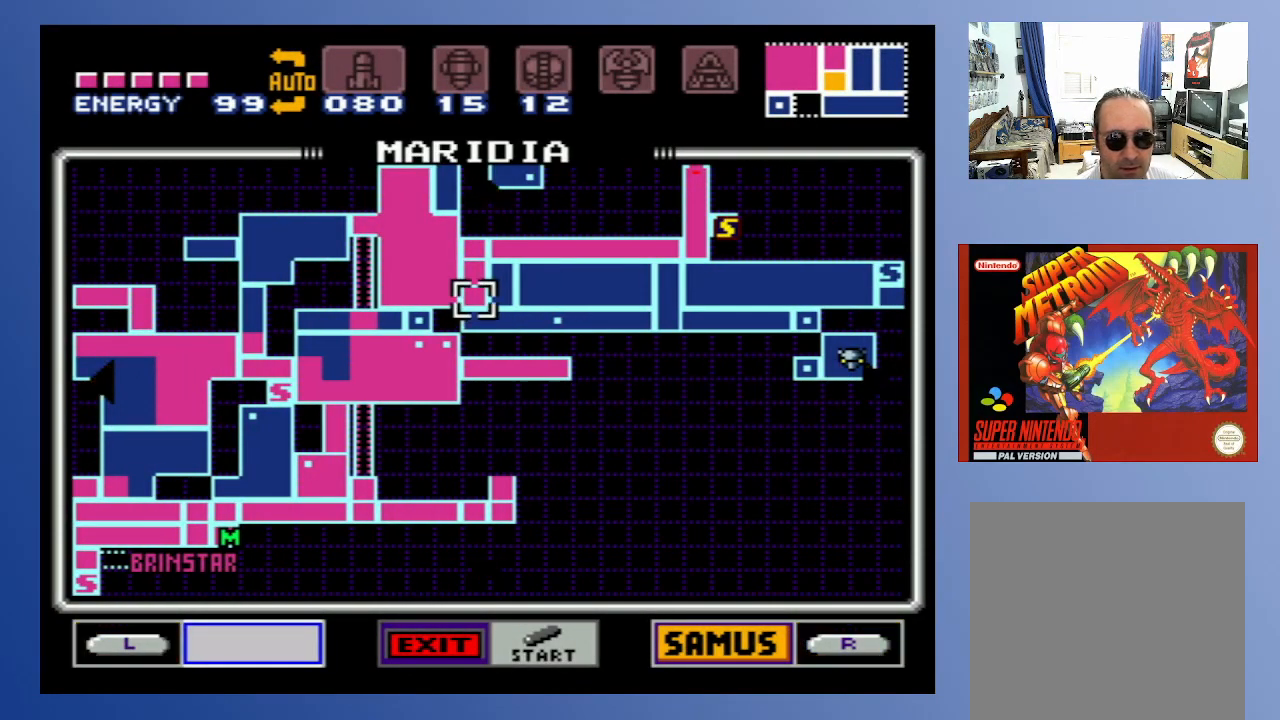
{"buttons": [], "left_stick": "down-left", "right_stick": "center", "events": []}
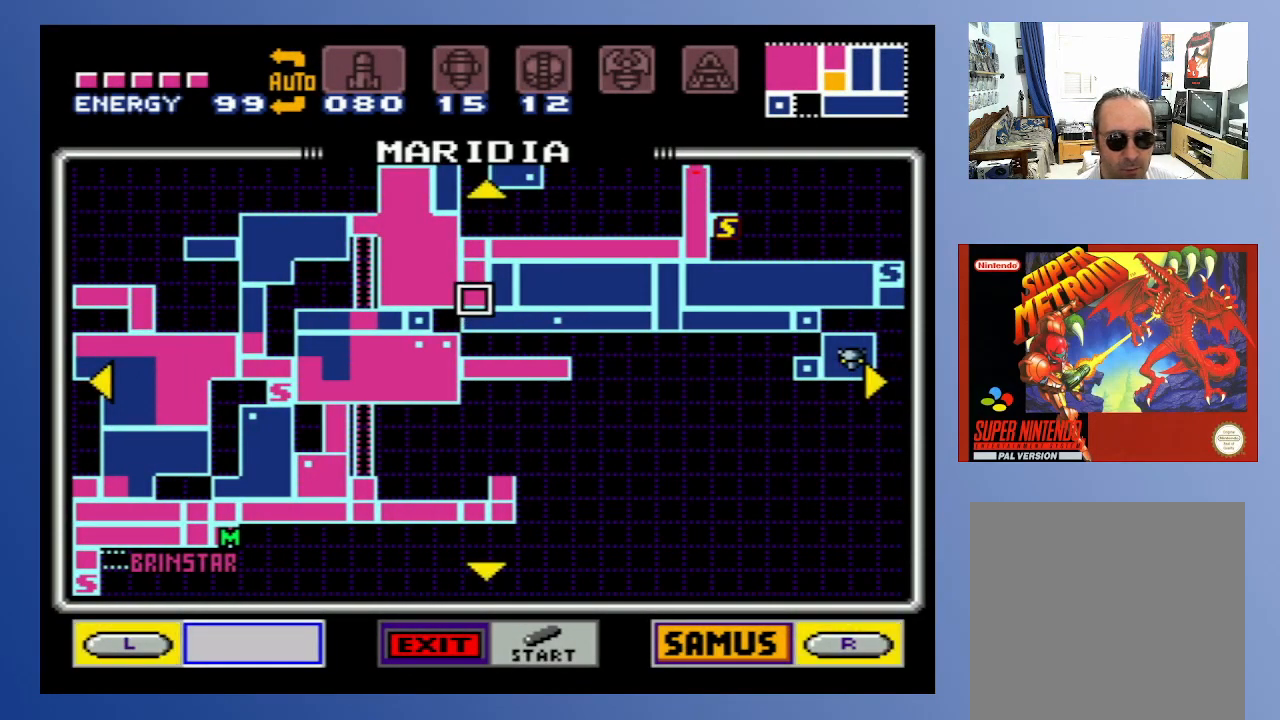
{"buttons": [], "left_stick": "down-left", "right_stick": "center", "events": []}
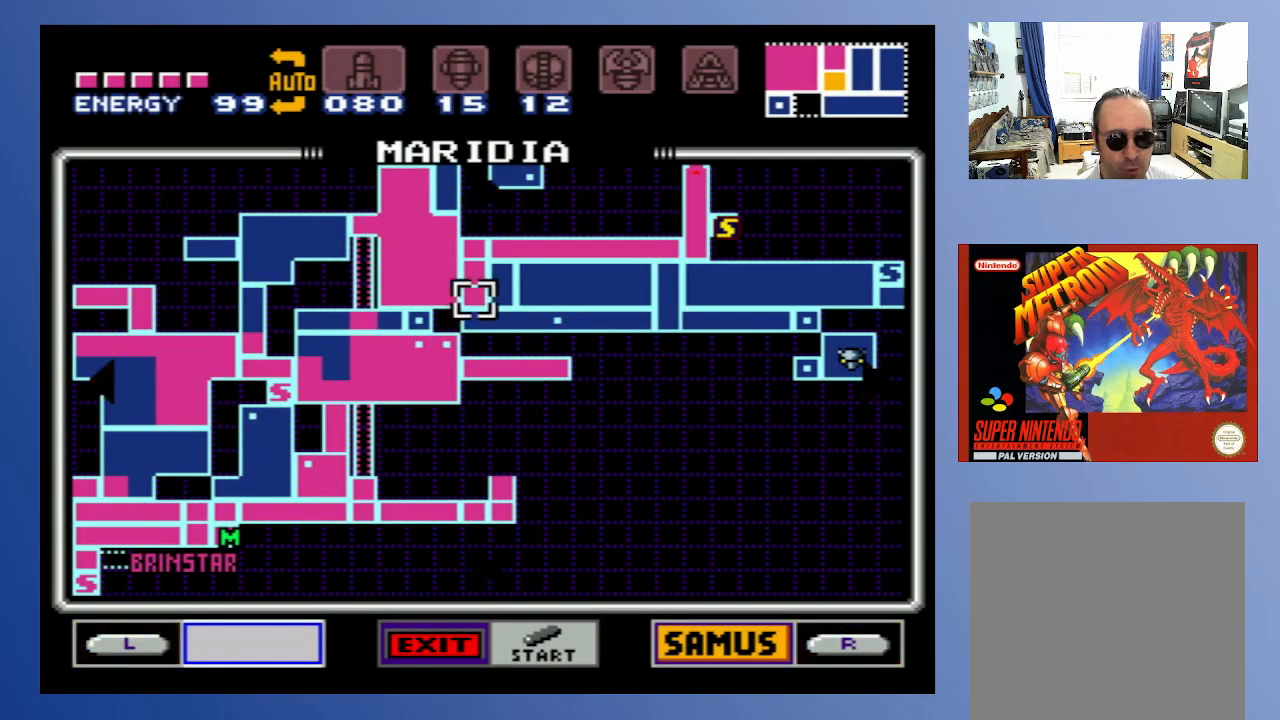
{"buttons": [], "left_stick": "down-left", "right_stick": "center", "events": []}
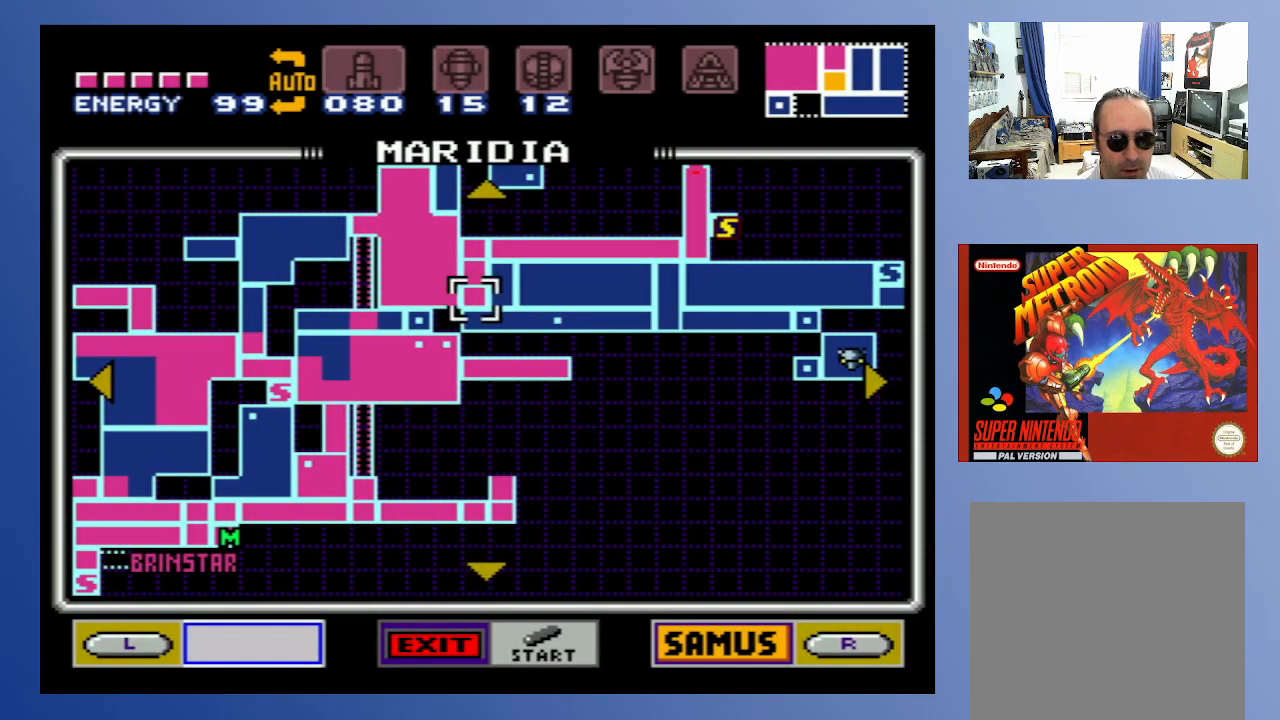
{"buttons": [], "left_stick": "down-left", "right_stick": "center", "events": []}
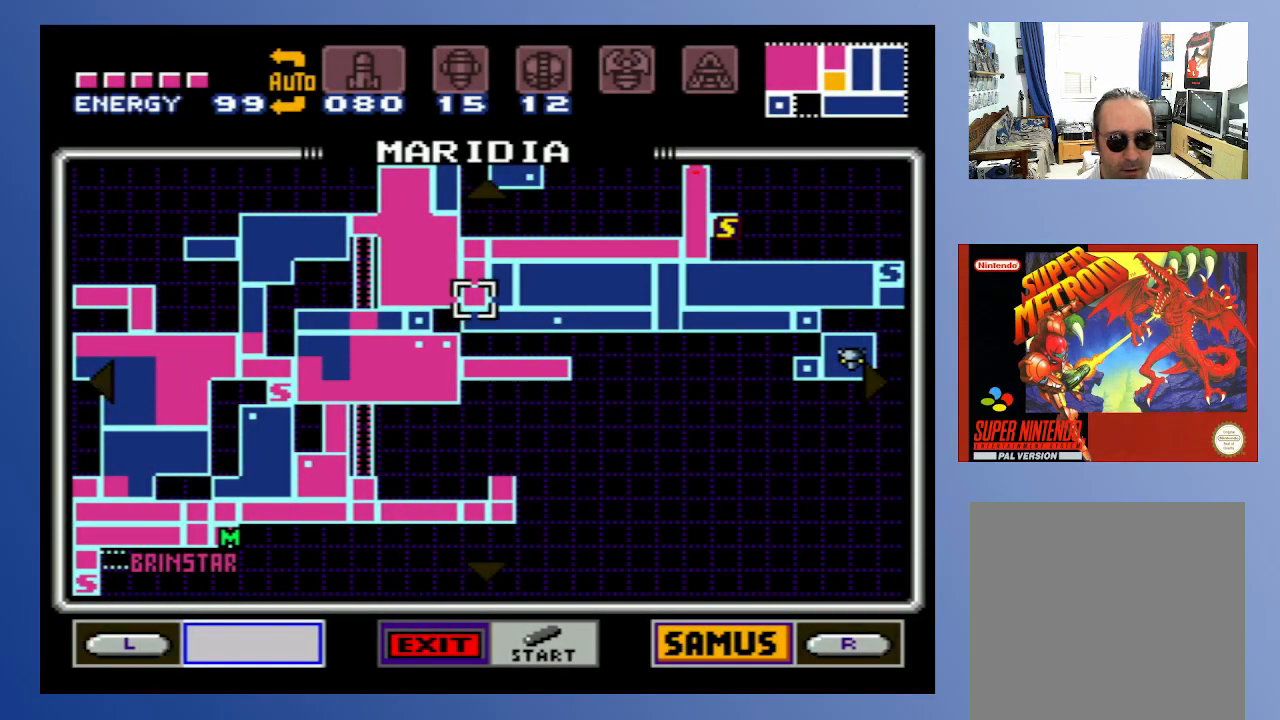
{"buttons": [], "left_stick": "down-left", "right_stick": "center", "events": []}
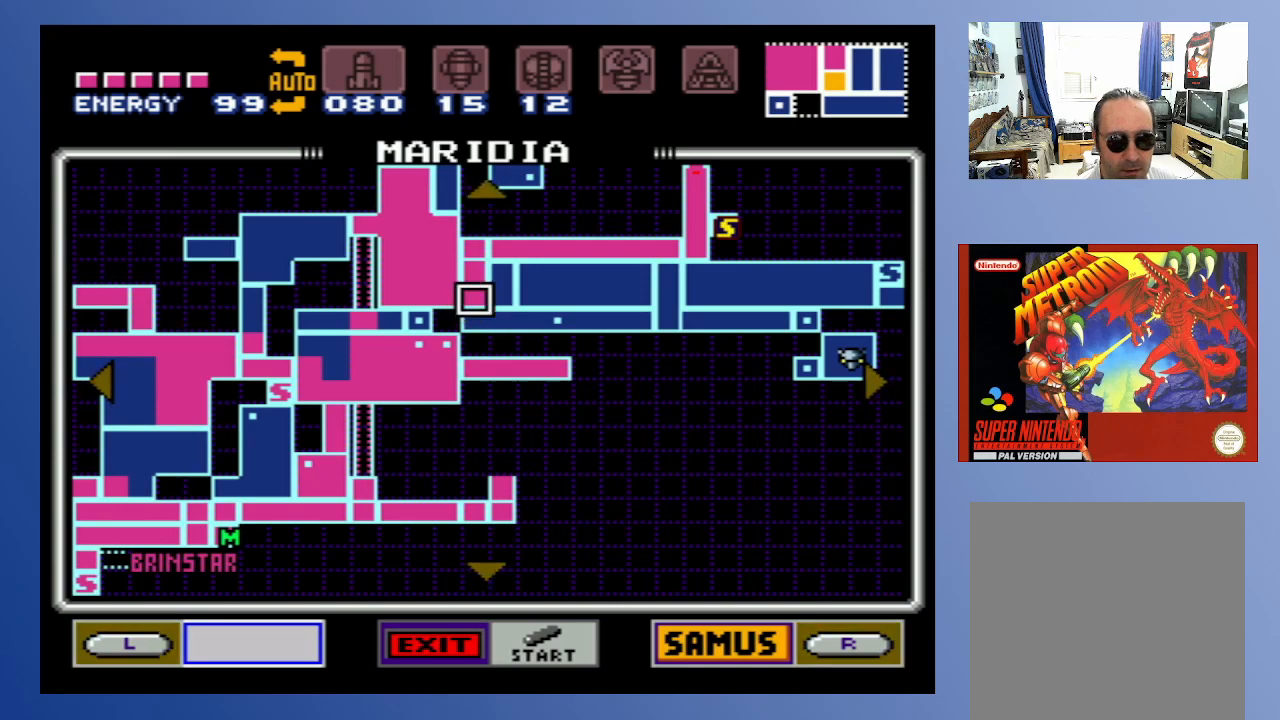
{"buttons": [], "left_stick": "down-left", "right_stick": "center", "events": []}
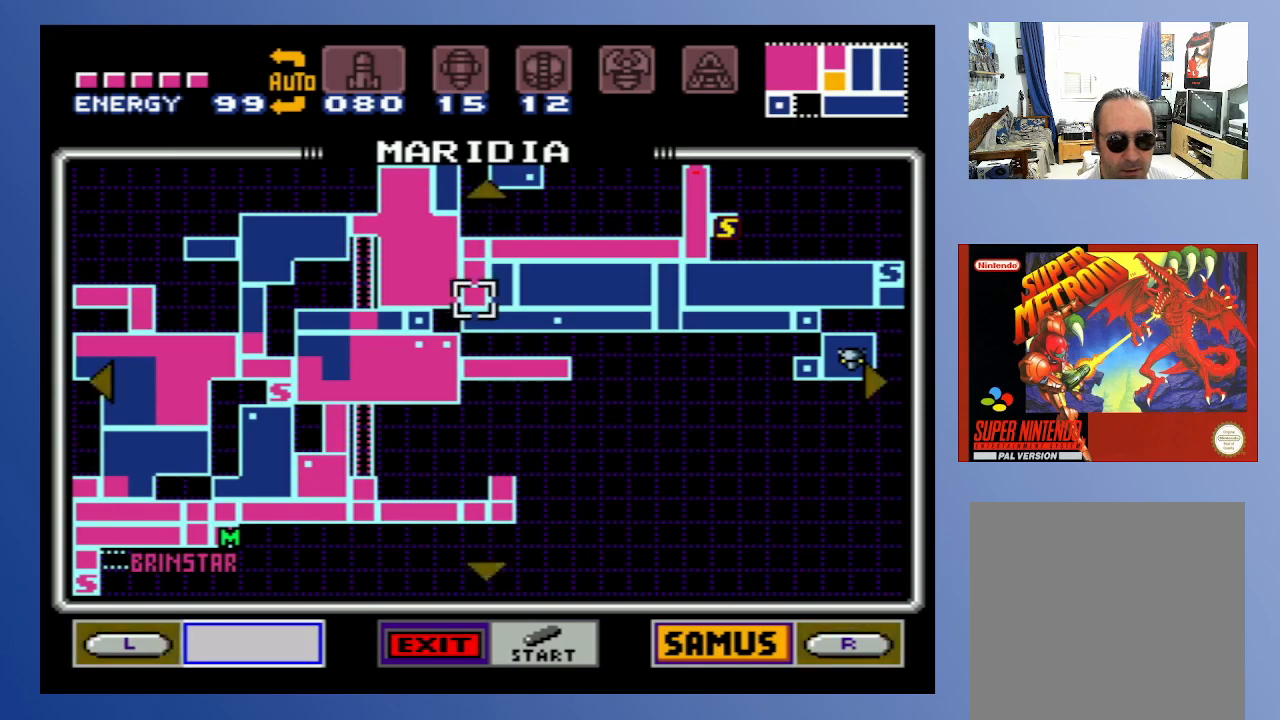
{"buttons": [], "left_stick": "down-left", "right_stick": "center", "events": [[33, "DPAD_LEFT", "down"], [150, "DPAD_LEFT", "up"], [233, "DPAD_LEFT", "down"], [317, "DPAD_LEFT", "up"], [383, "DPAD_LEFT", "down"], [483, "DPAD_LEFT", "up"]]}
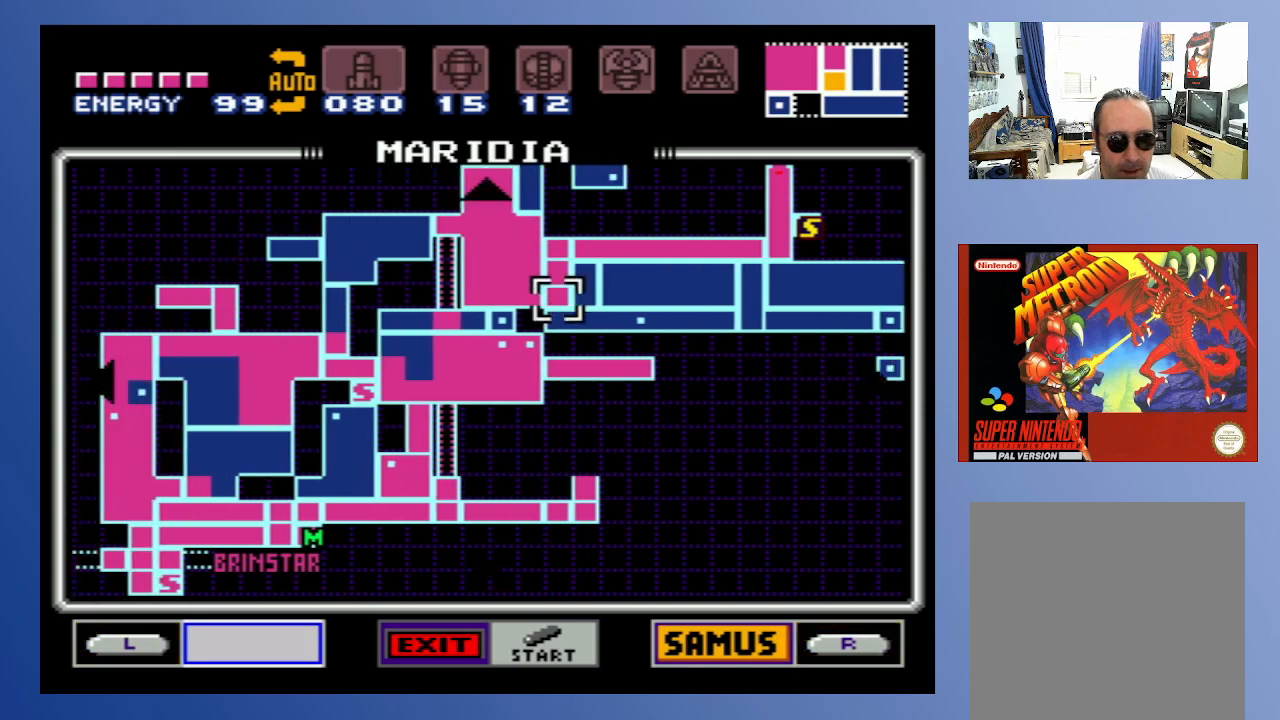
{"buttons": [], "left_stick": "down-left", "right_stick": "center", "events": []}
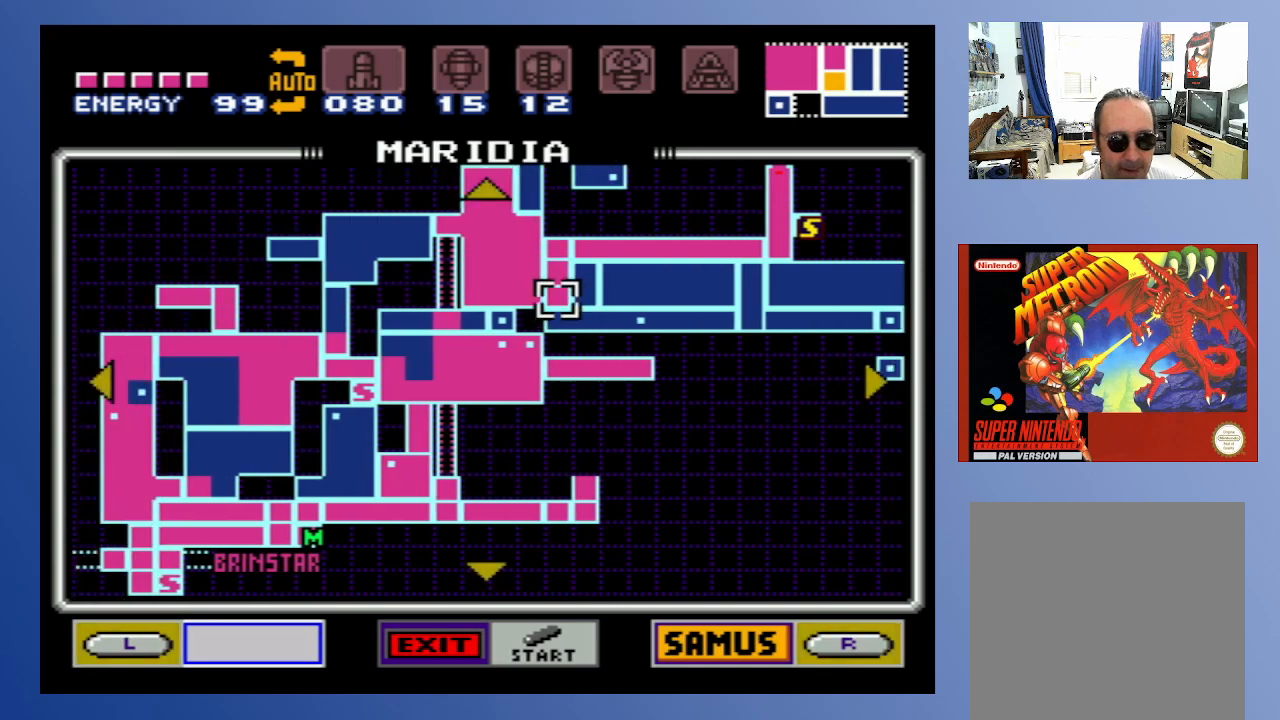
{"buttons": [], "left_stick": "down-left", "right_stick": "center", "events": []}
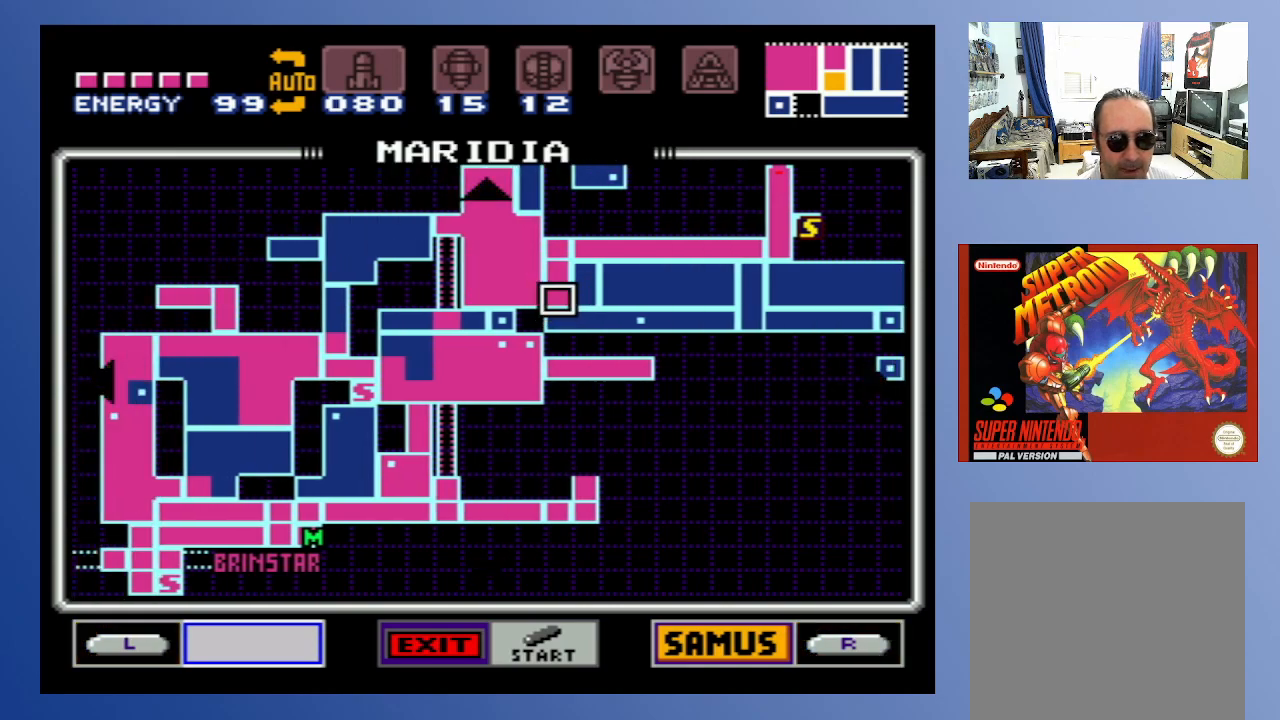
{"buttons": [], "left_stick": "down-left", "right_stick": "center", "events": []}
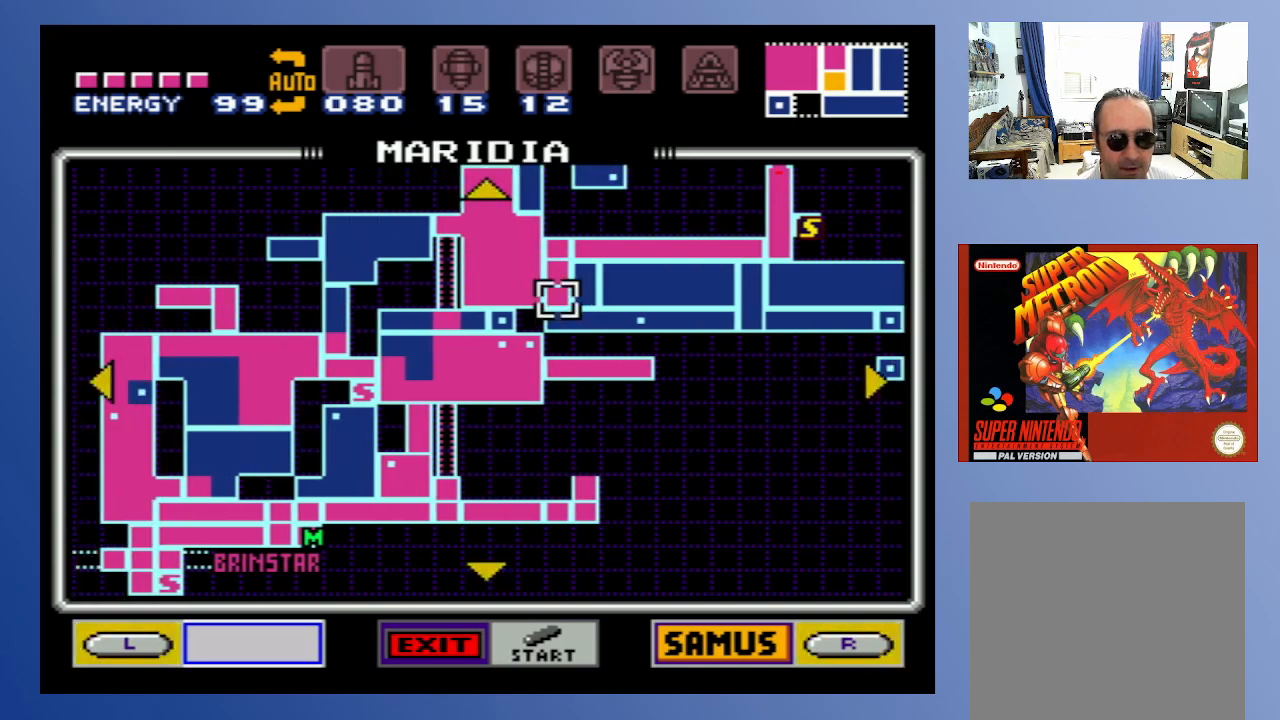
{"buttons": [], "left_stick": "down-left", "right_stick": "center", "events": []}
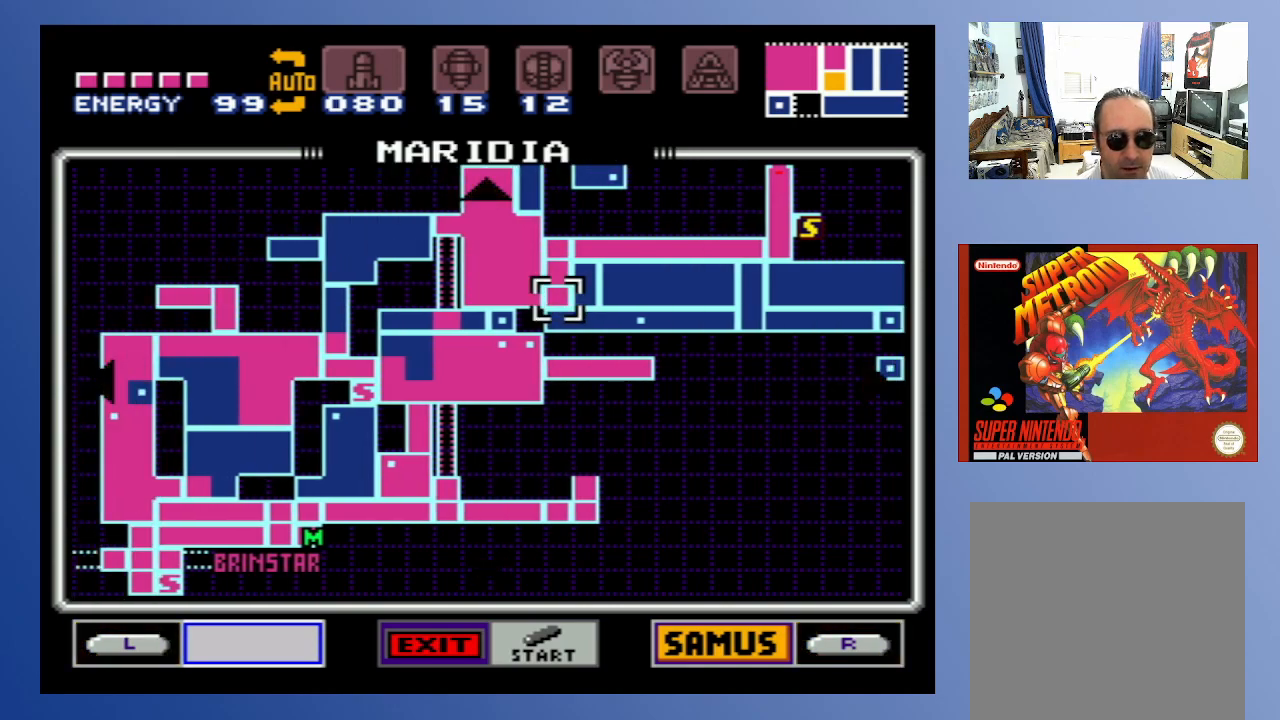
{"buttons": [], "left_stick": "down-left", "right_stick": "center", "events": []}
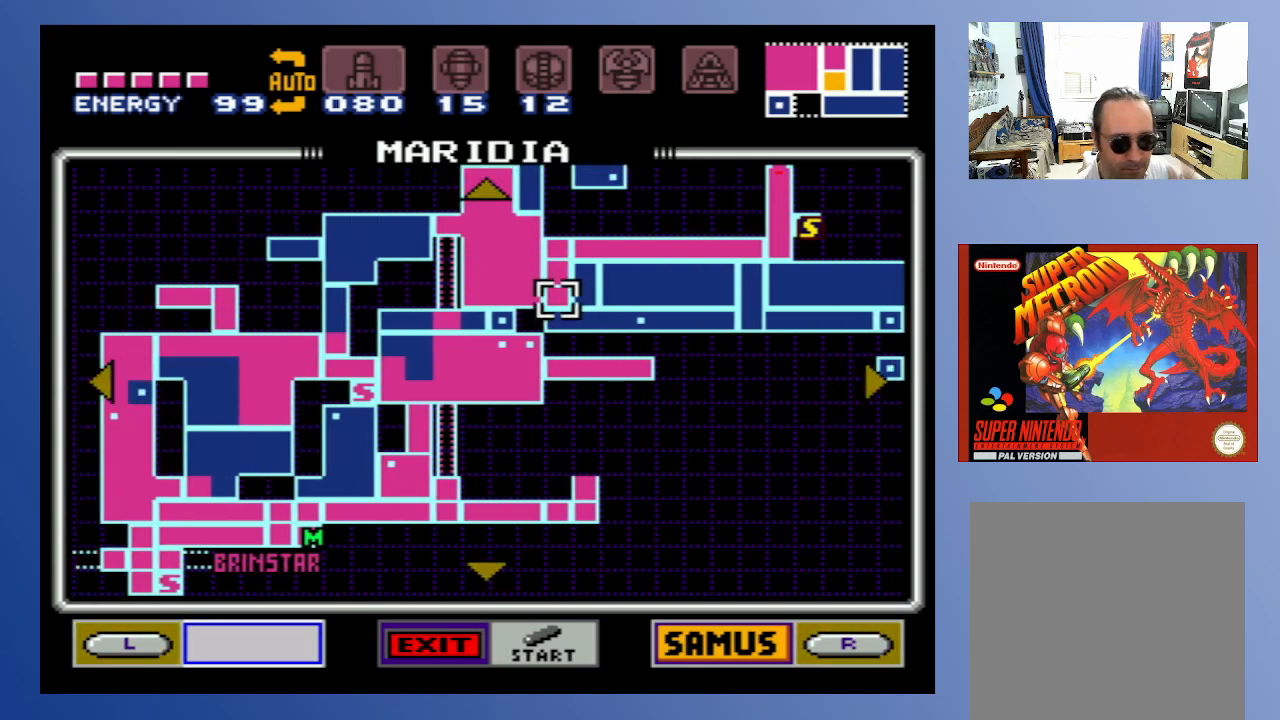
{"buttons": [], "left_stick": "down-left", "right_stick": "center", "events": []}
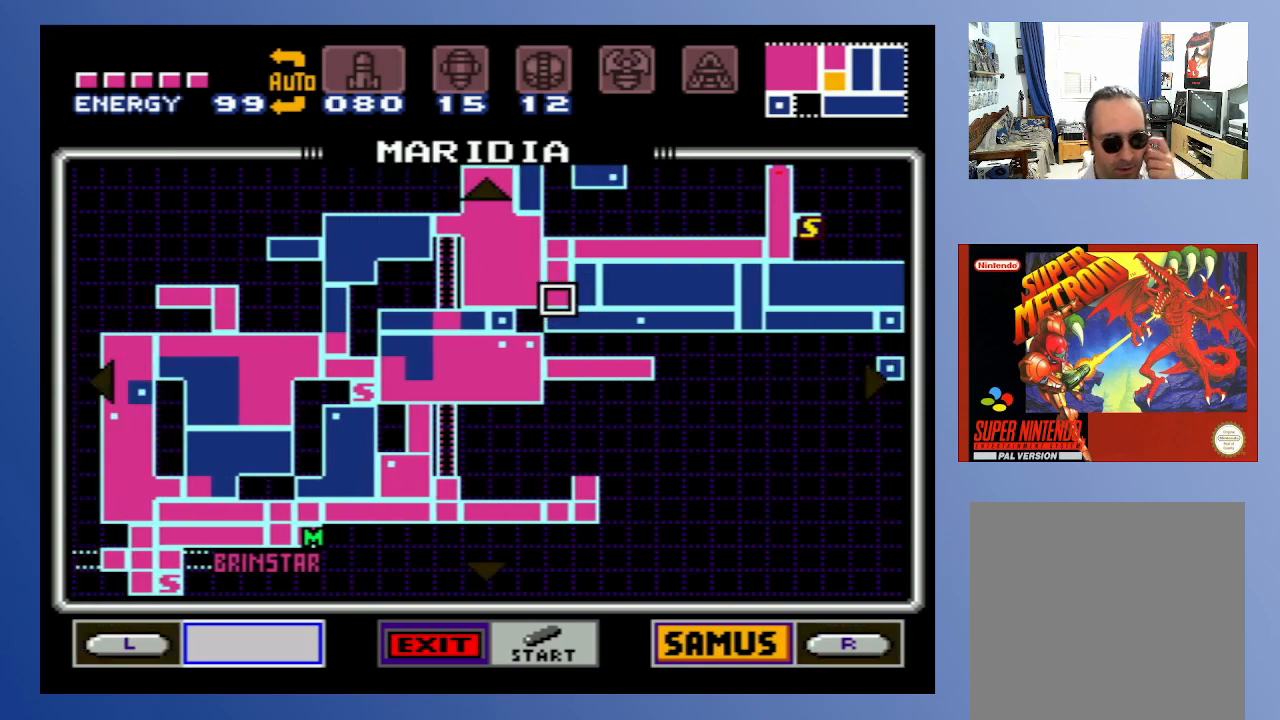
{"buttons": [], "left_stick": "down-left", "right_stick": "center", "events": []}